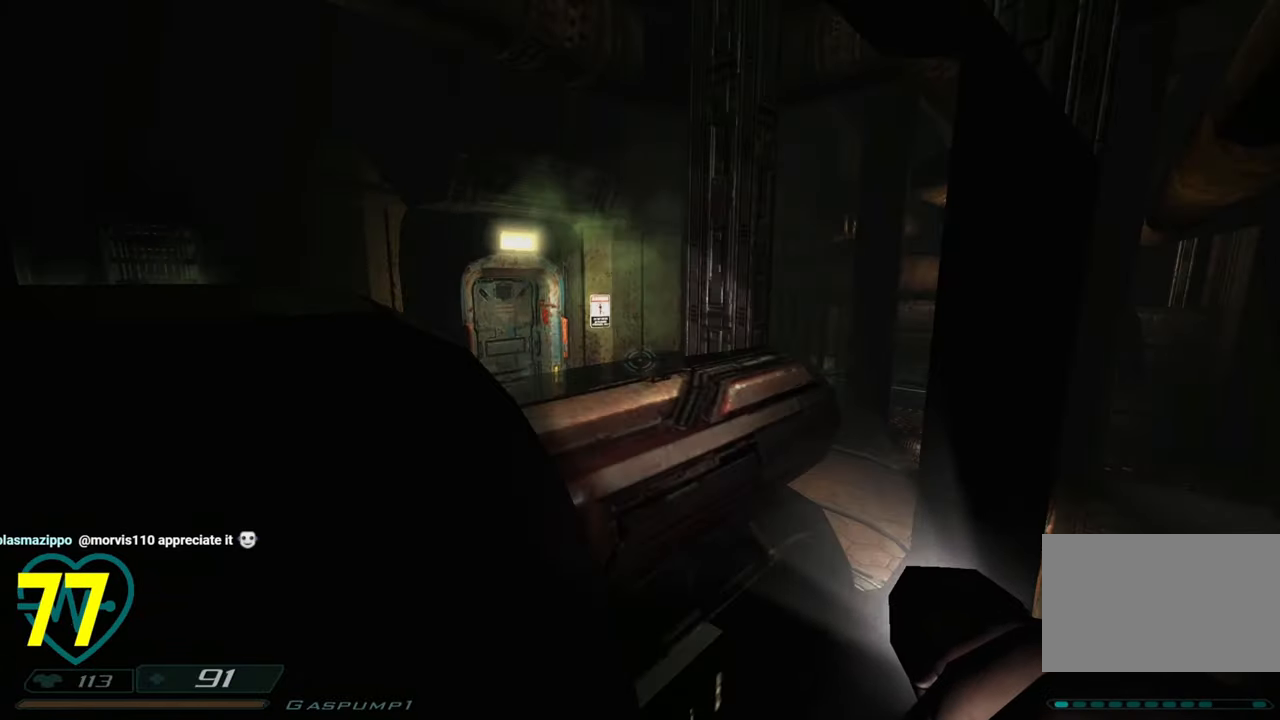
Gameplay with keyboard and mouse; each line is a JSON object with the keys and mouse buttons held at the frame after it. "events" lists presses ("down") and releases ("up") of "1", "2", "3", "4", "a", "alt", "c", "ctrl", "d", "e", "f", "q", "r", "s", "shift", "space", "tab", "v", "w", "x", "z", "mouse_left", "mouse_wheel" and "mouse_right" between this image and that frame as [ms after this image, input, new state], when the widget could be followed in between. "mouse_left", "mouse_wheel", "mouse_right" = the "left", "wheel", "right" buttons of the "mouse" list. No other keys are recorded. "wheel" means that the mouse wheel is clicked or scrolled. "mouse_move" is the direction in which the mouse moves at that frame (one of eight, or "still"), when it could be read.
{"keys": [], "mouse": [], "mouse_move": "left", "events": []}
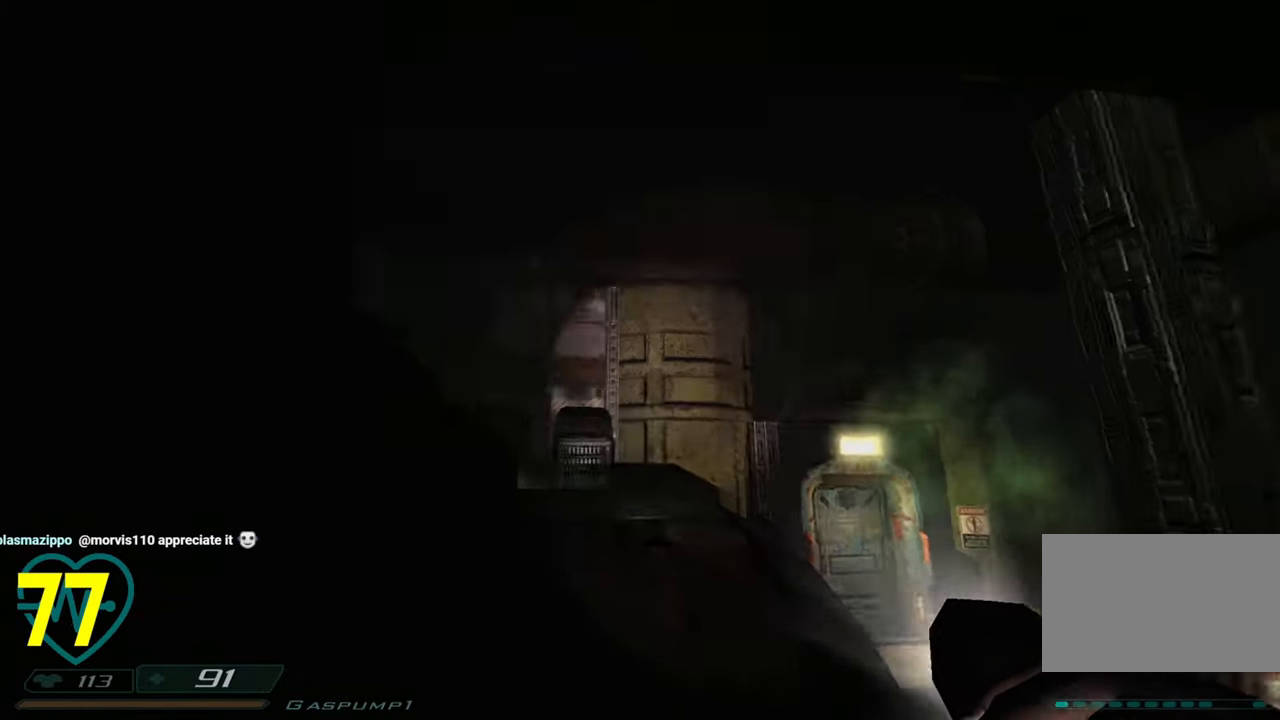
{"keys": [], "mouse": [], "mouse_move": "left", "events": [[300, "d", "down"], [383, "d", "up"]]}
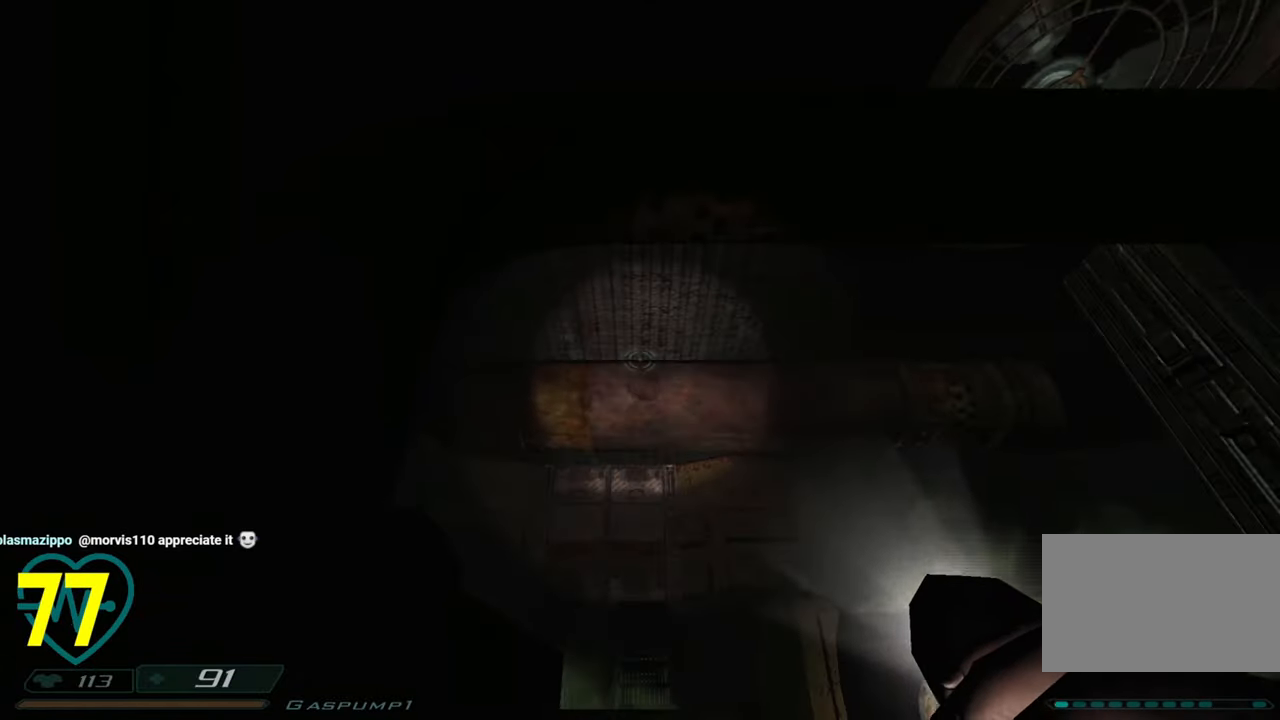
{"keys": [], "mouse": [], "mouse_move": "right", "events": []}
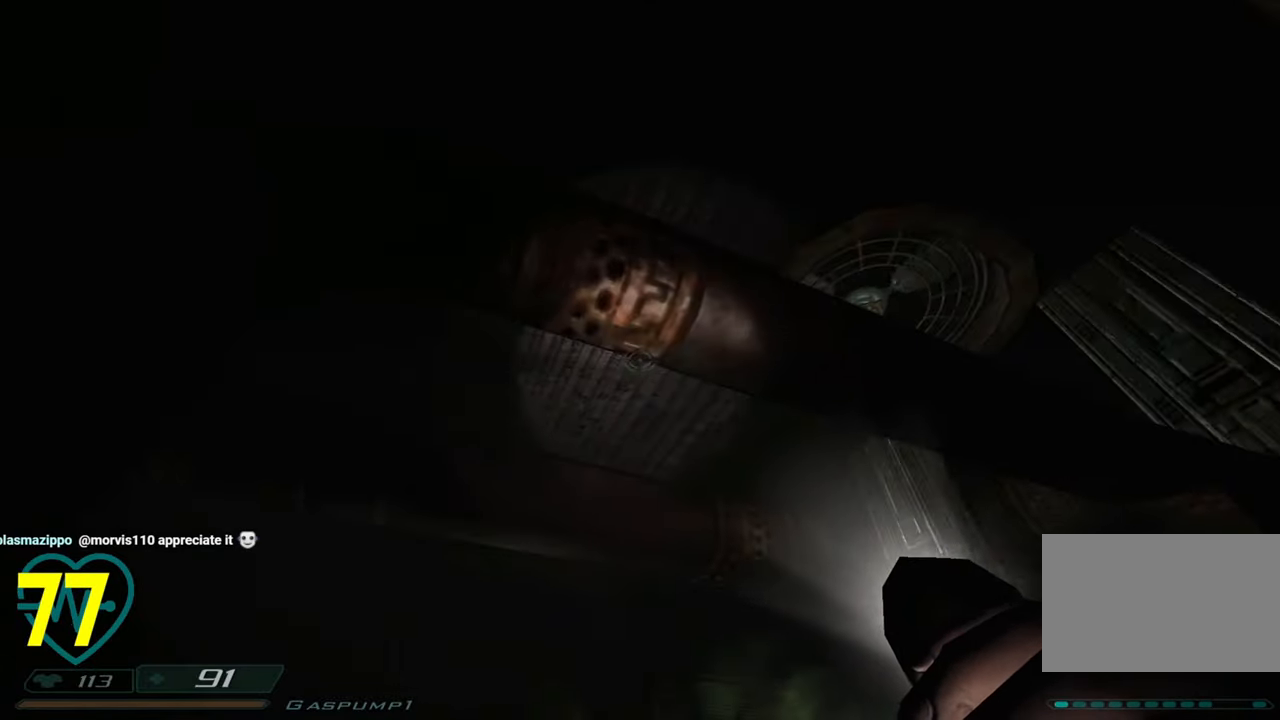
{"keys": [], "mouse": [], "mouse_move": "down-left", "events": []}
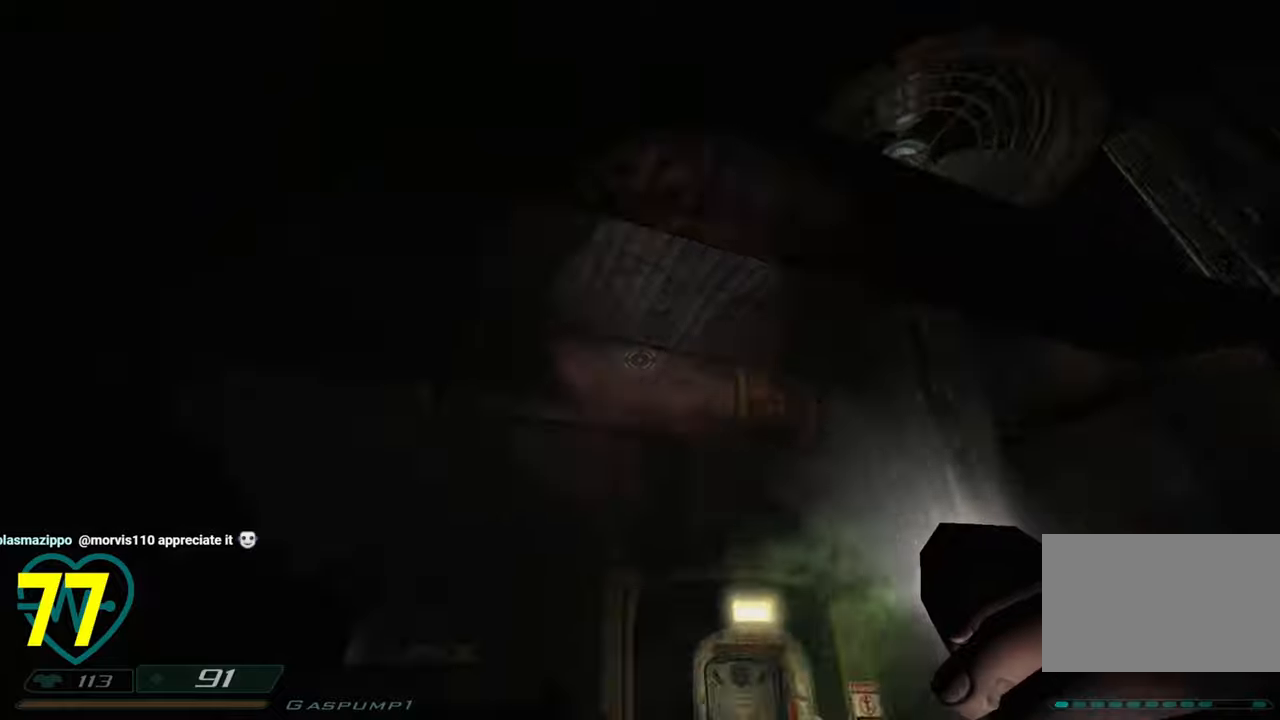
{"keys": ["shift", "w"], "mouse": [], "mouse_move": "left", "events": [[200, "w", "down"], [250, "shift", "down"], [350, "space", "down"], [433, "space", "up"]]}
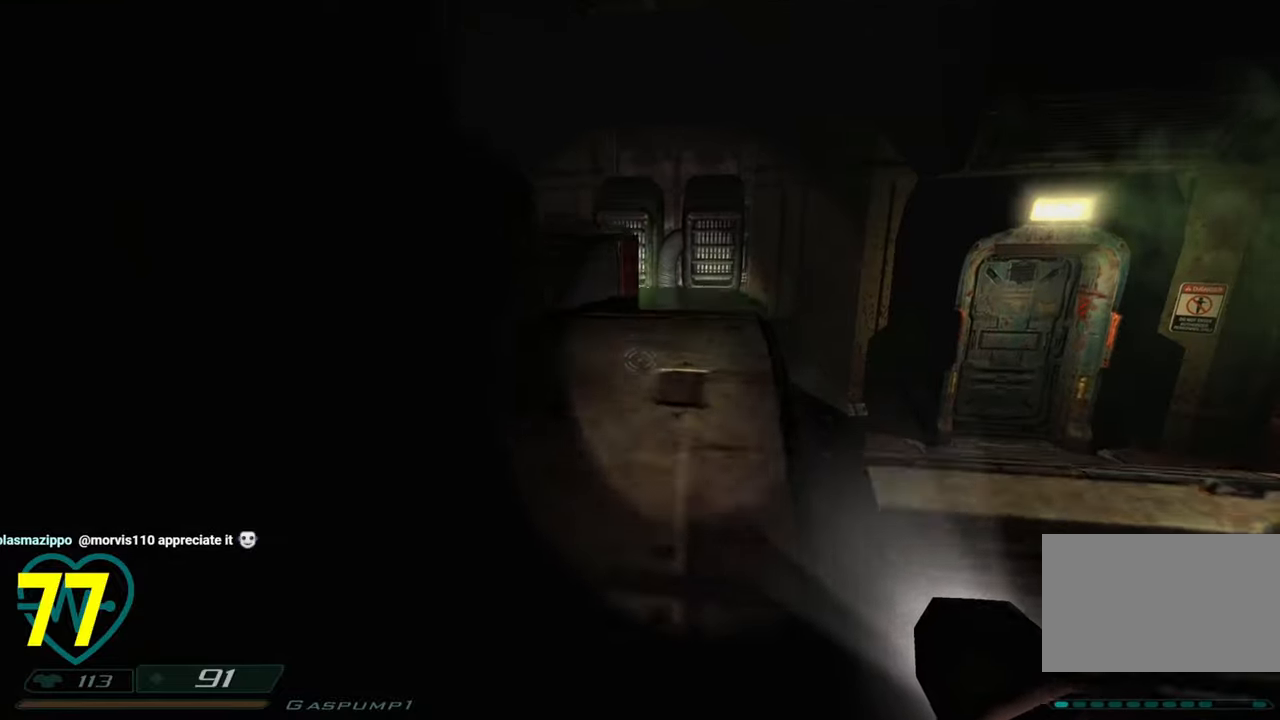
{"keys": [], "mouse": [], "mouse_move": "left", "events": [[66, "d", "down"], [216, "d", "up"], [400, "shift", "up"], [400, "w", "up"]]}
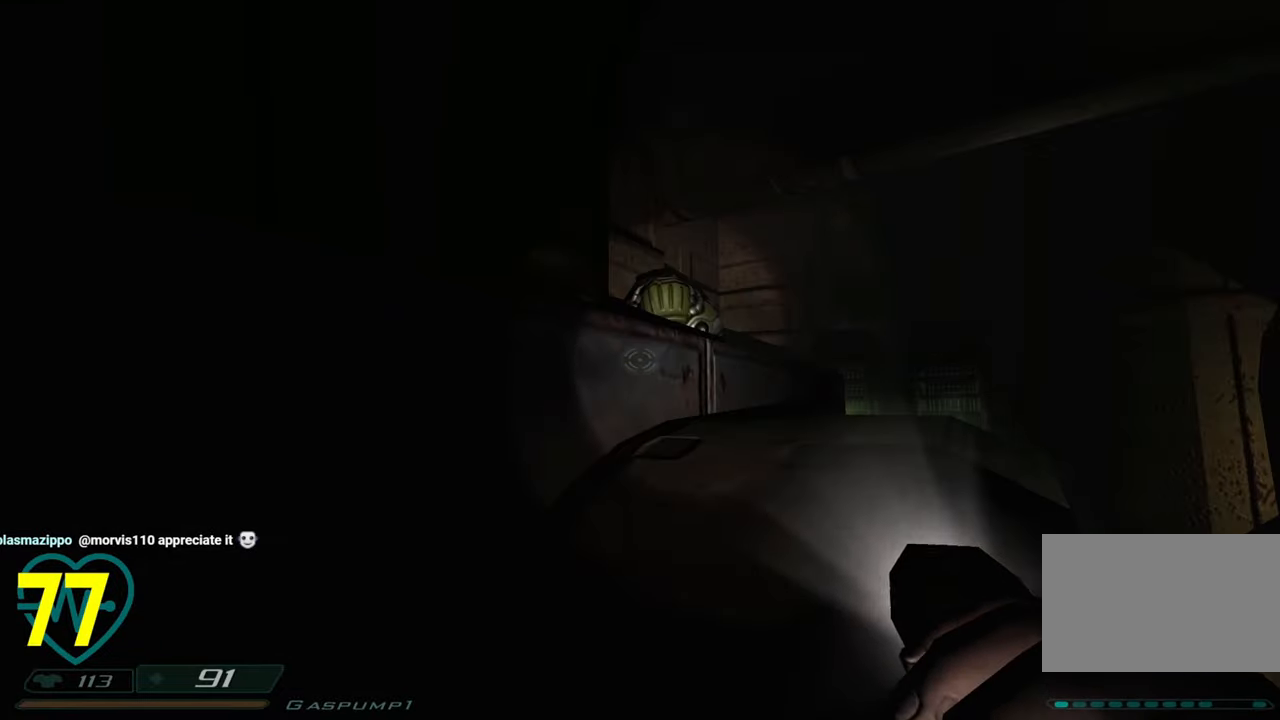
{"keys": [], "mouse": [], "mouse_move": "right", "events": []}
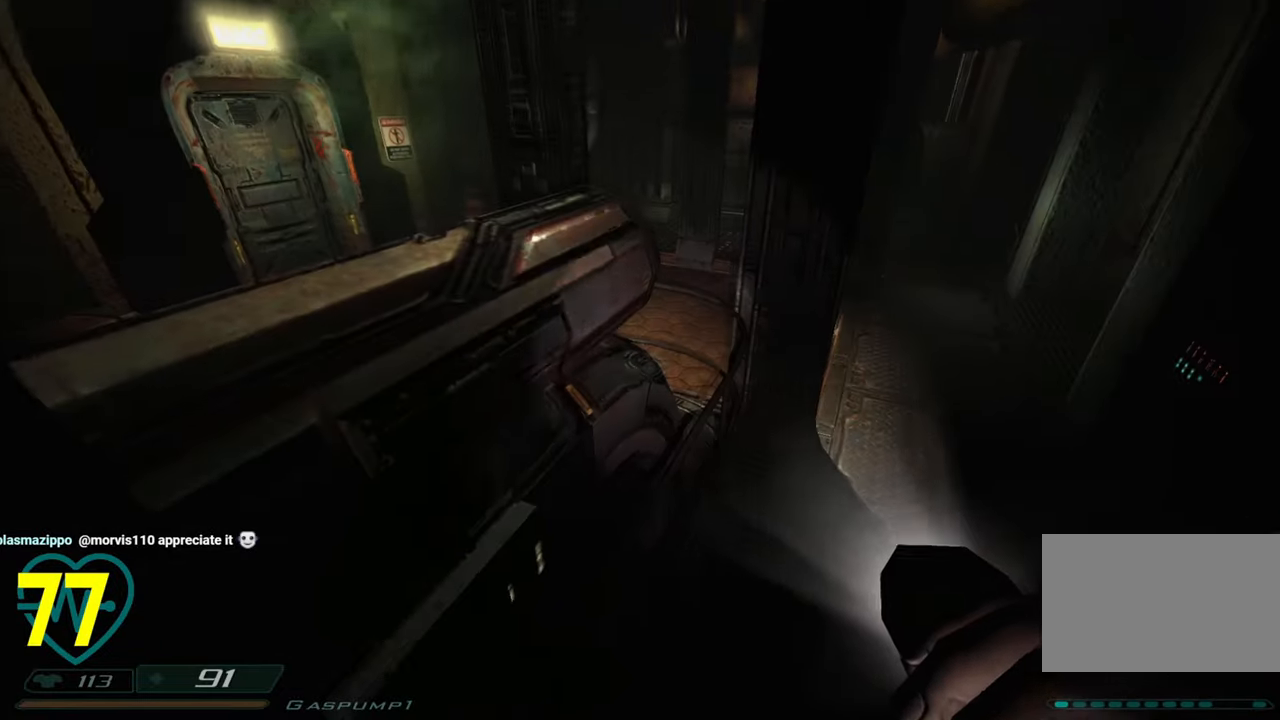
{"keys": ["w"], "mouse": [], "mouse_move": "left", "events": [[483, "w", "down"]]}
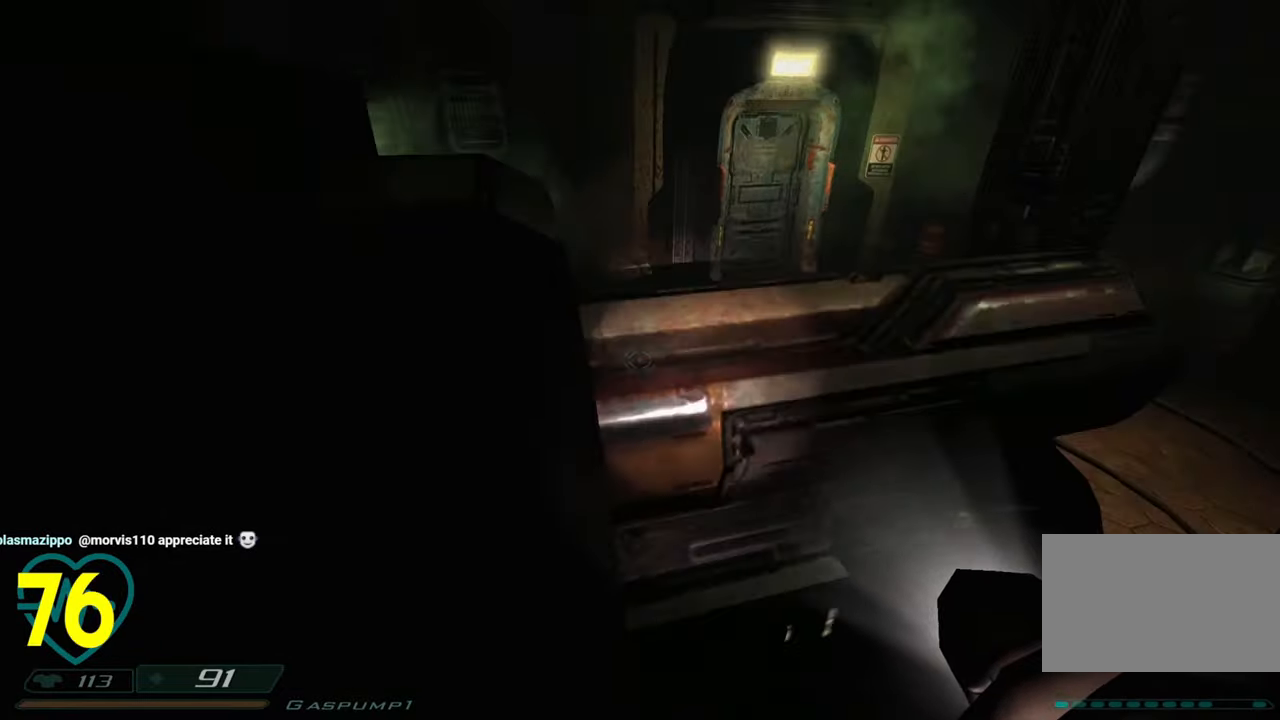
{"keys": ["shift", "w"], "mouse": [], "mouse_move": "left", "events": [[16, "space", "down"], [66, "shift", "down"], [116, "space", "up"], [266, "d", "down"], [366, "d", "up"]]}
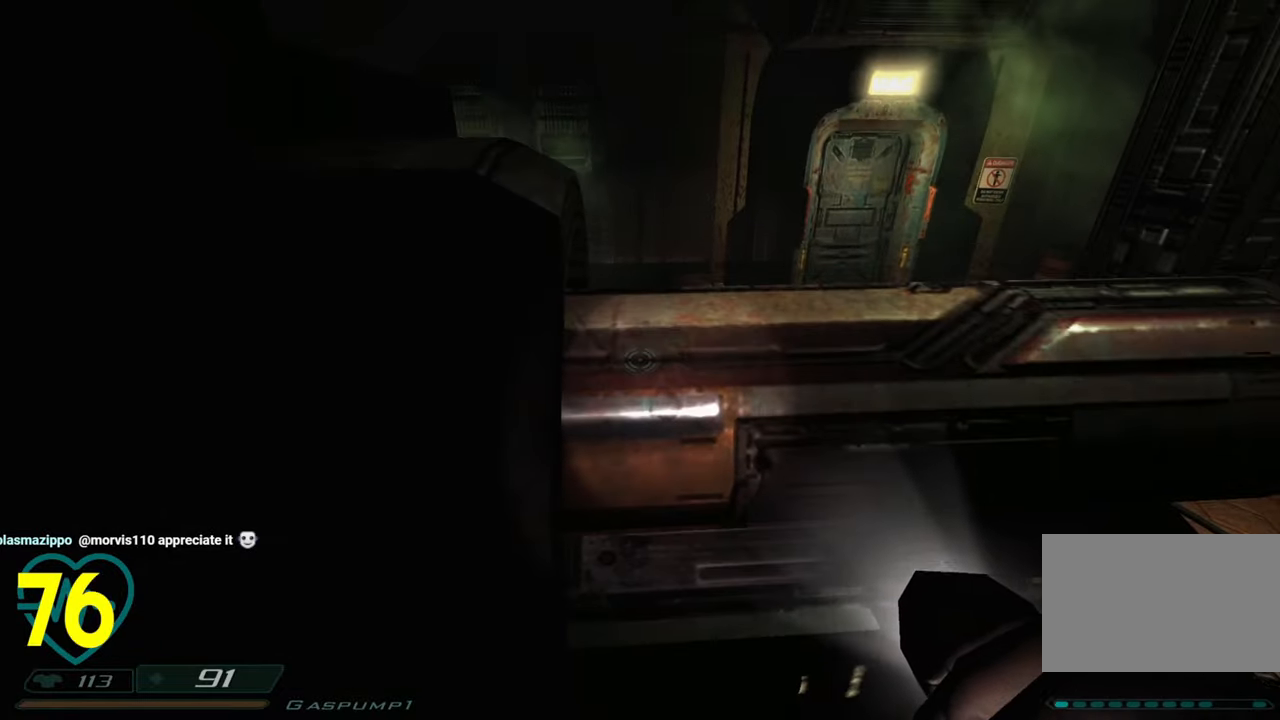
{"keys": ["w"], "mouse": [], "mouse_move": "right", "events": [[83, "shift", "up"], [133, "space", "down"], [233, "space", "up"]]}
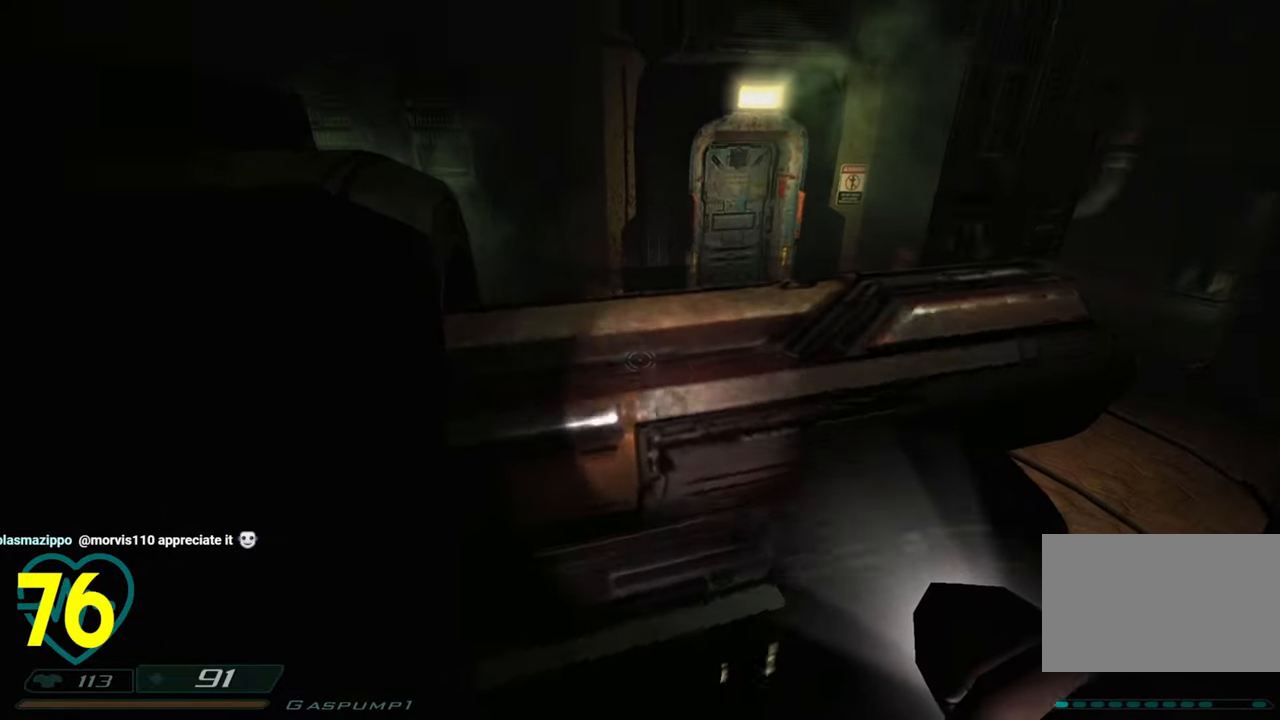
{"keys": ["w"], "mouse": [], "mouse_move": "still", "events": [[250, "space", "down"], [333, "space", "up"]]}
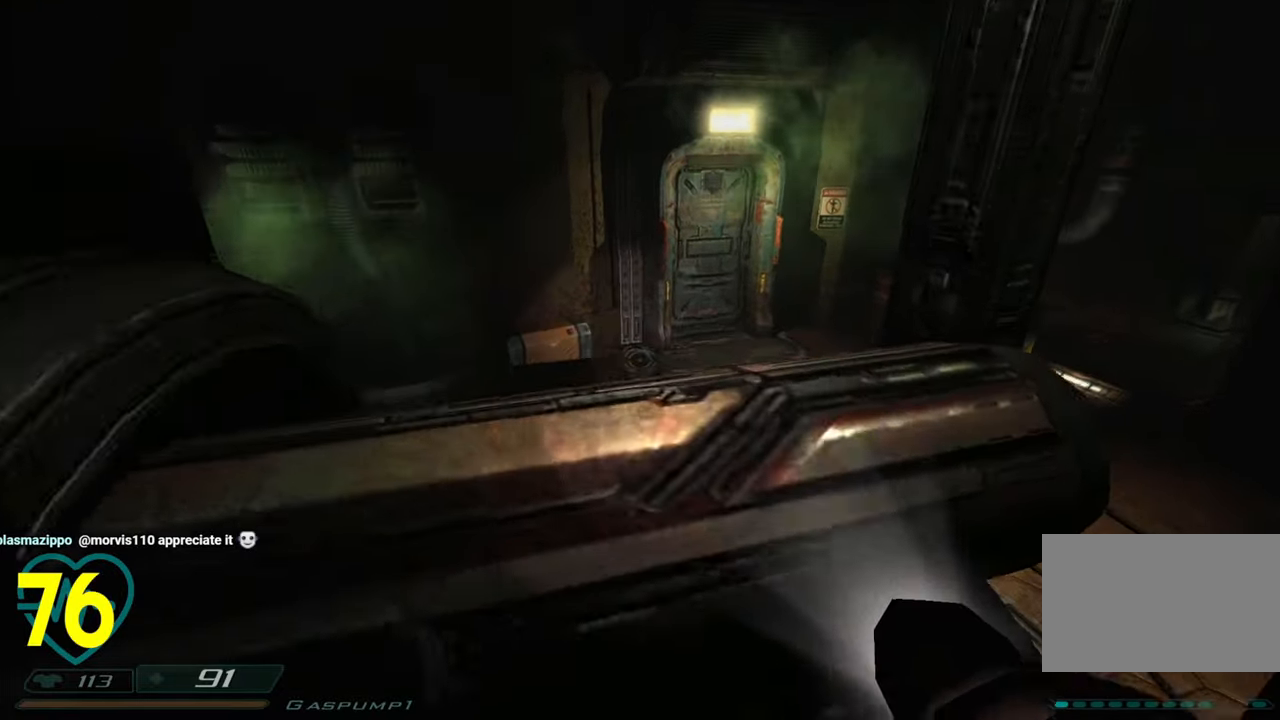
{"keys": [], "mouse": [], "mouse_move": "left", "events": [[216, "a", "down"], [216, "w", "up"], [350, "a", "up"]]}
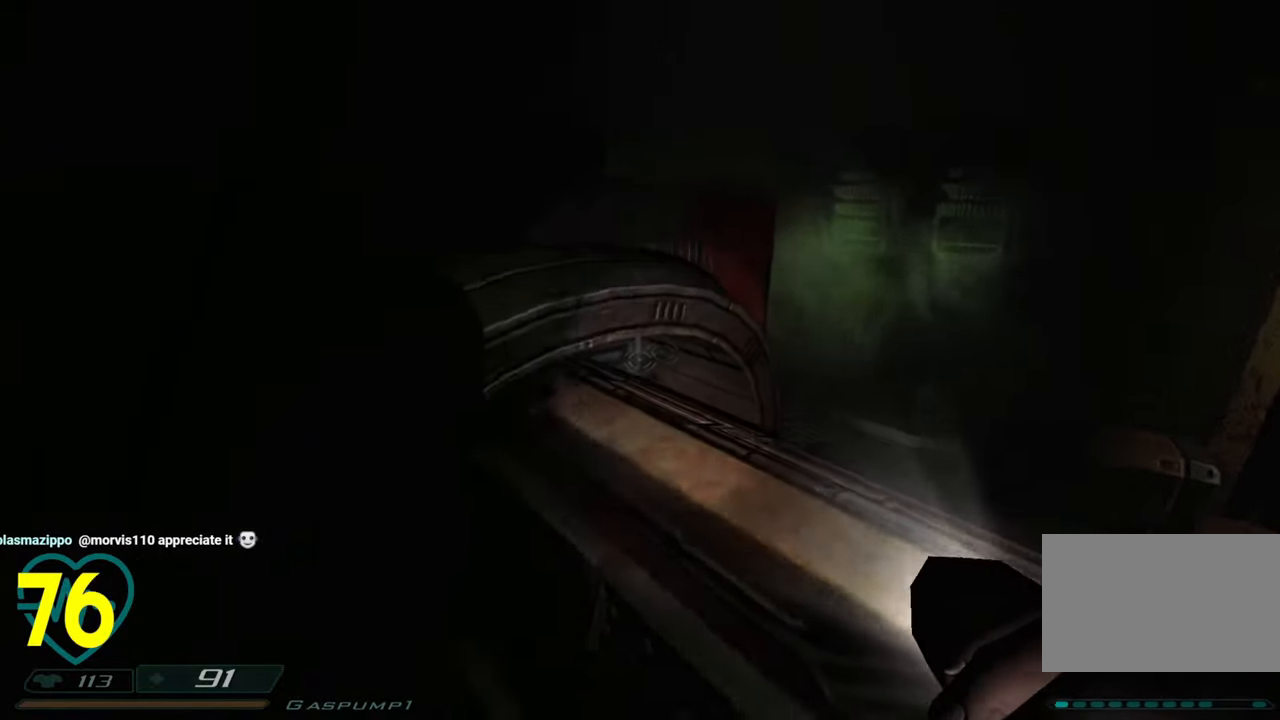
{"keys": ["d", "shift", "w"], "mouse": [], "mouse_move": "down-left", "events": [[233, "w", "down"], [283, "shift", "down"], [333, "space", "down"], [416, "d", "down"], [416, "space", "up"]]}
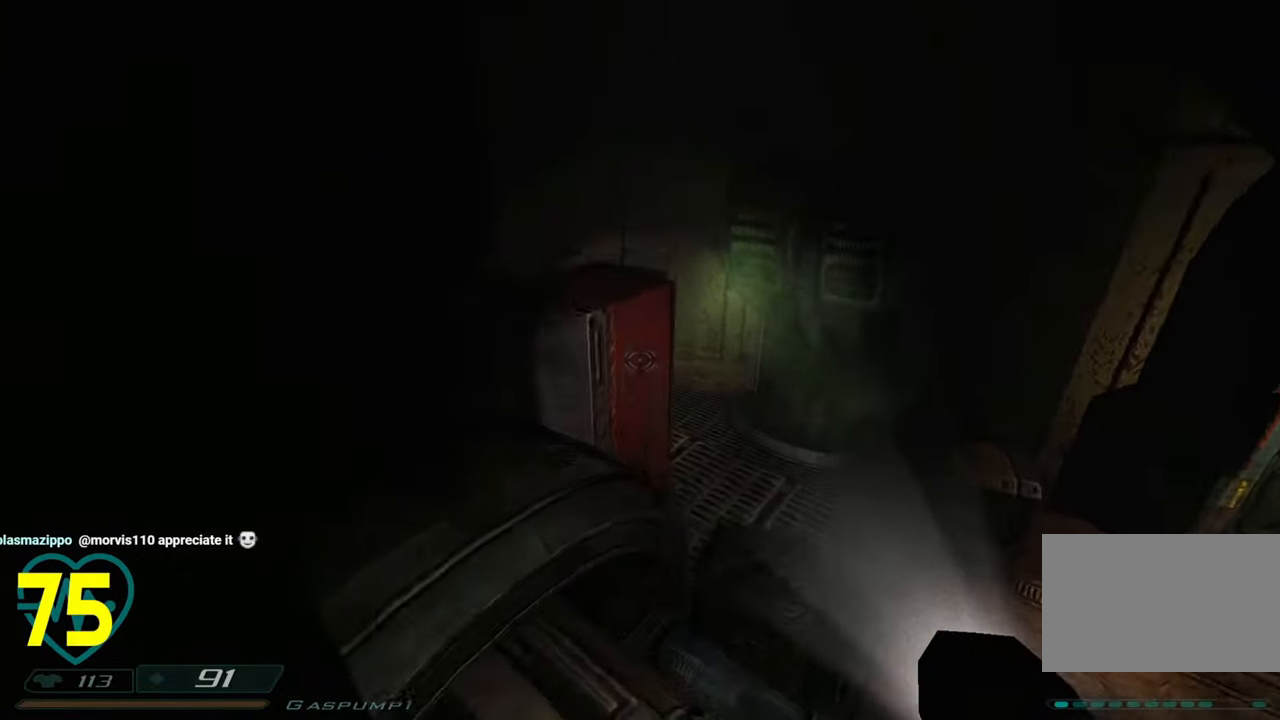
{"keys": [], "mouse": [], "mouse_move": "still", "events": [[100, "d", "up"], [150, "shift", "up"], [250, "w", "up"], [333, "a", "down"], [483, "a", "up"]]}
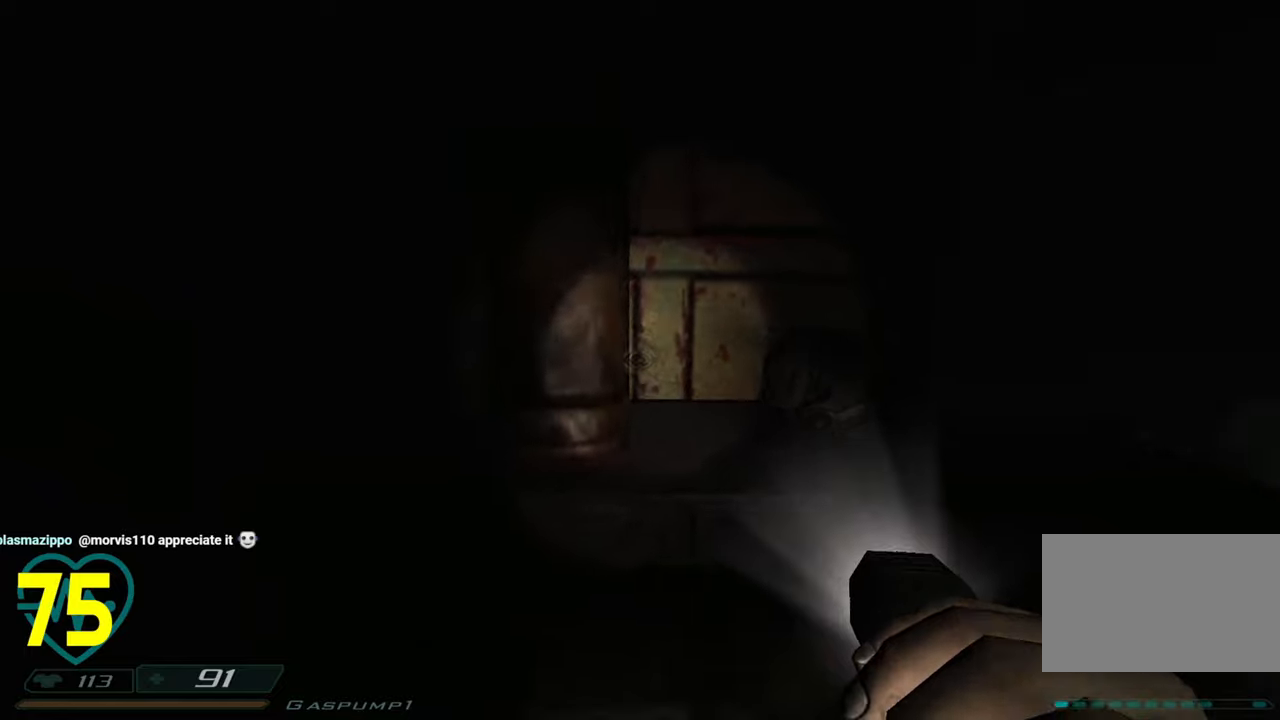
{"keys": ["shift", "w"], "mouse": [], "mouse_move": "left", "events": [[83, "w", "down"], [133, "d", "down"], [216, "shift", "down"], [250, "d", "up"], [250, "space", "down"], [350, "space", "up"]]}
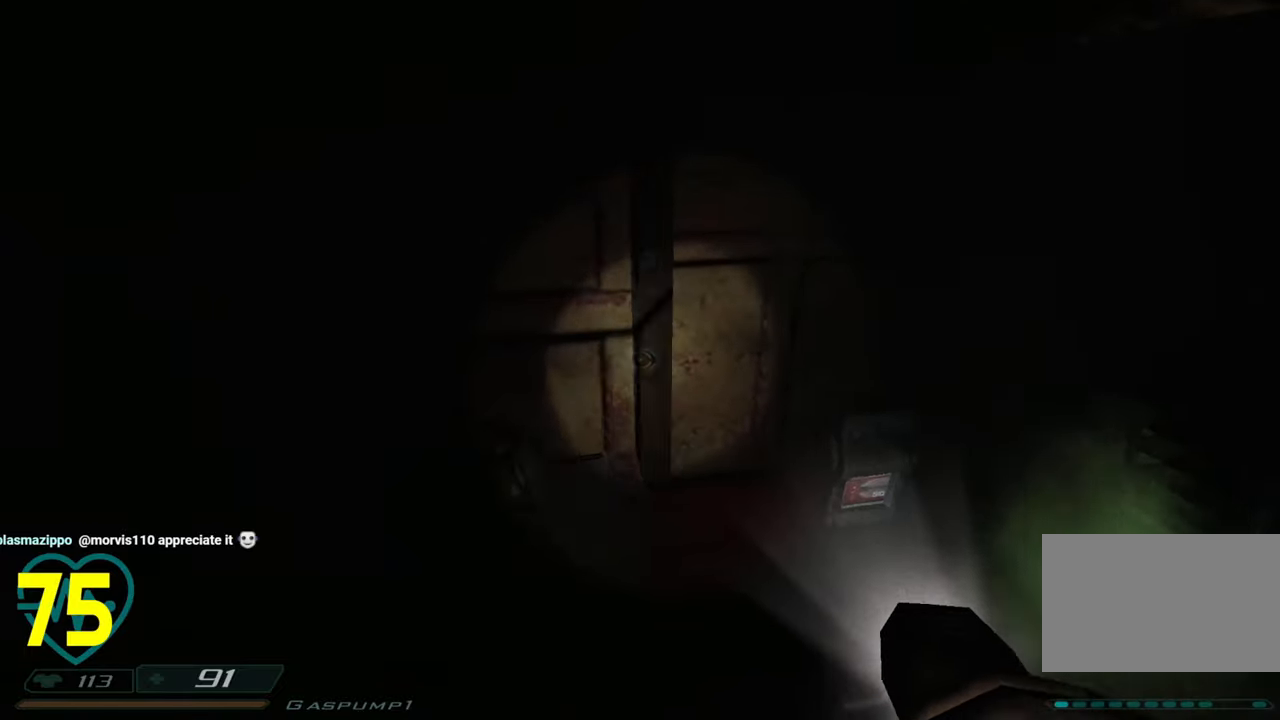
{"keys": ["a", "ctrl", "shift", "w"], "mouse": [], "mouse_move": "left", "events": [[33, "ctrl", "down"], [183, "a", "down"]]}
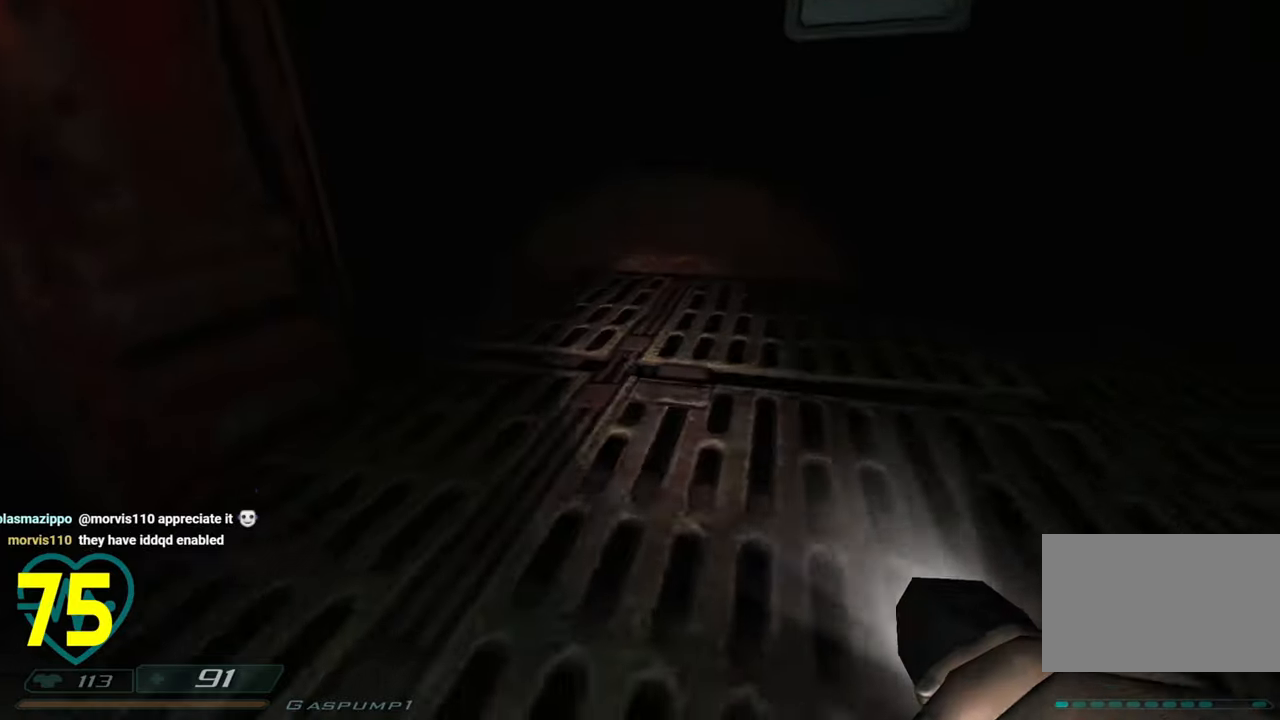
{"keys": [], "mouse": [], "mouse_move": "left", "events": [[16, "ctrl", "up"], [50, "shift", "up"], [150, "w", "up"], [250, "a", "up"]]}
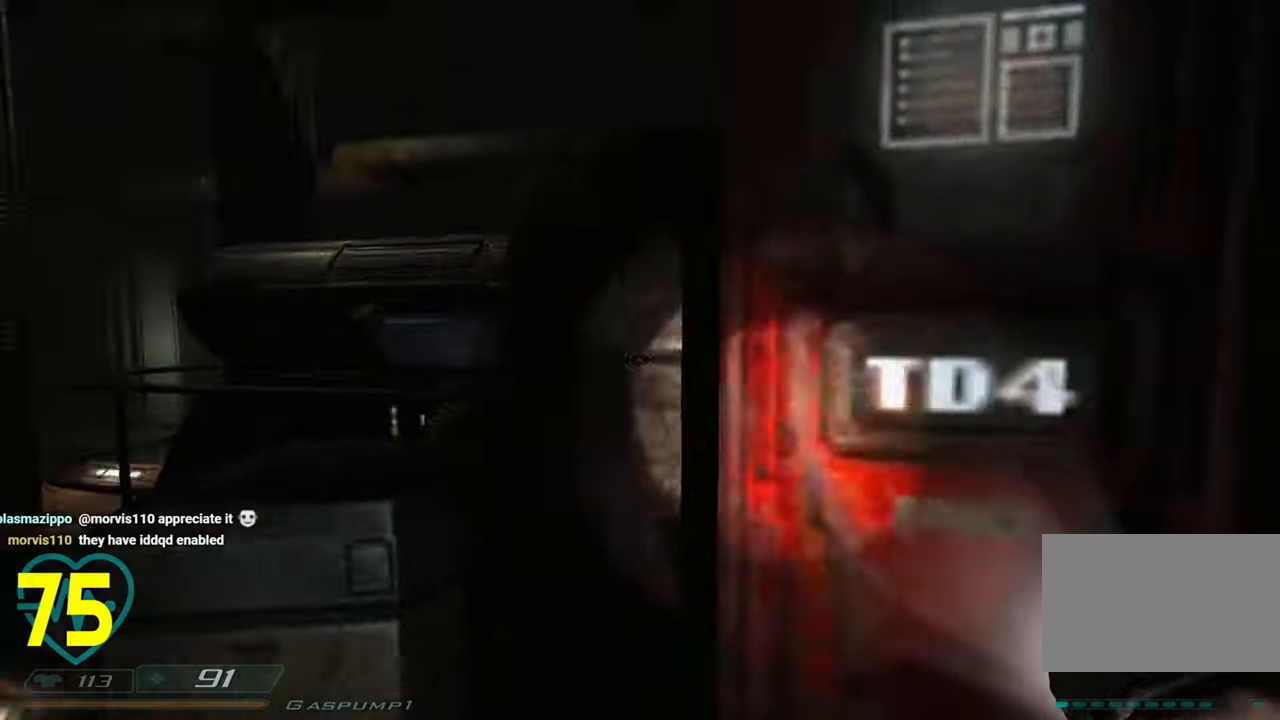
{"keys": ["d", "w"], "mouse": [], "mouse_move": "right", "events": [[33, "a", "down"], [166, "w", "down"], [216, "a", "up"], [400, "a", "down"], [450, "a", "up"], [500, "d", "down"]]}
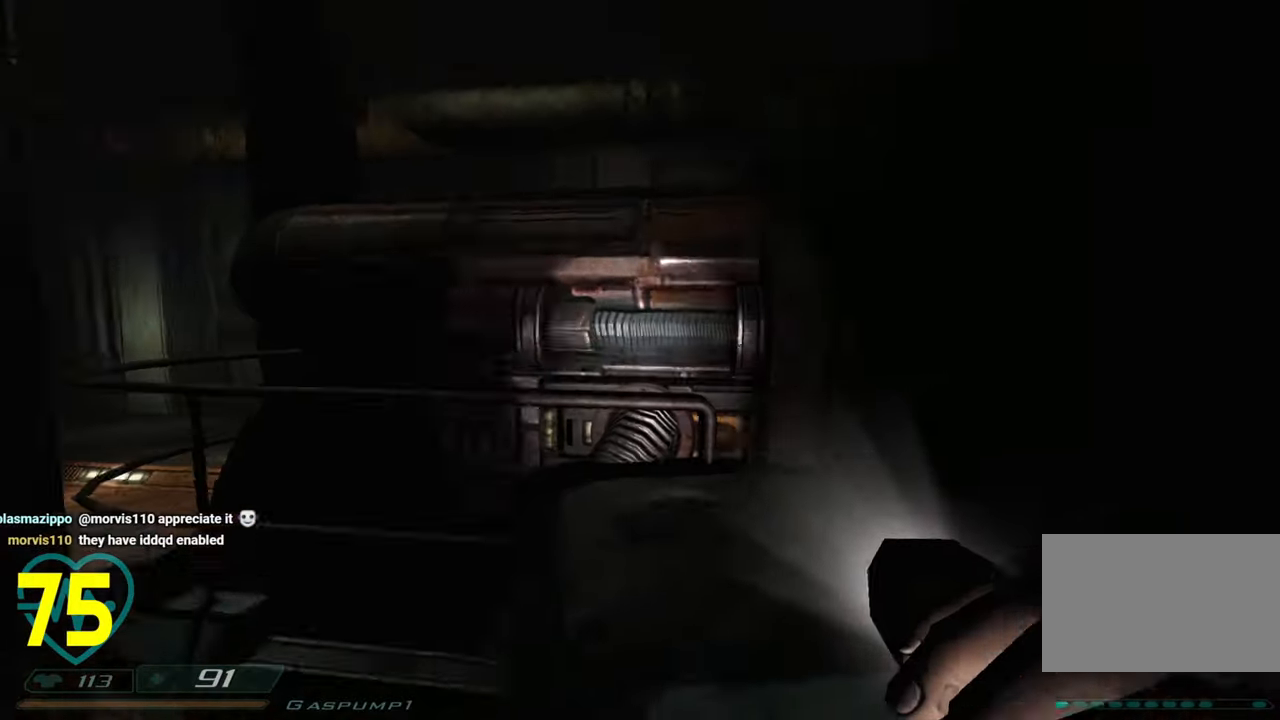
{"keys": ["w"], "mouse": [], "mouse_move": "right", "events": [[100, "d", "up"], [233, "space", "down"], [266, "space", "up"]]}
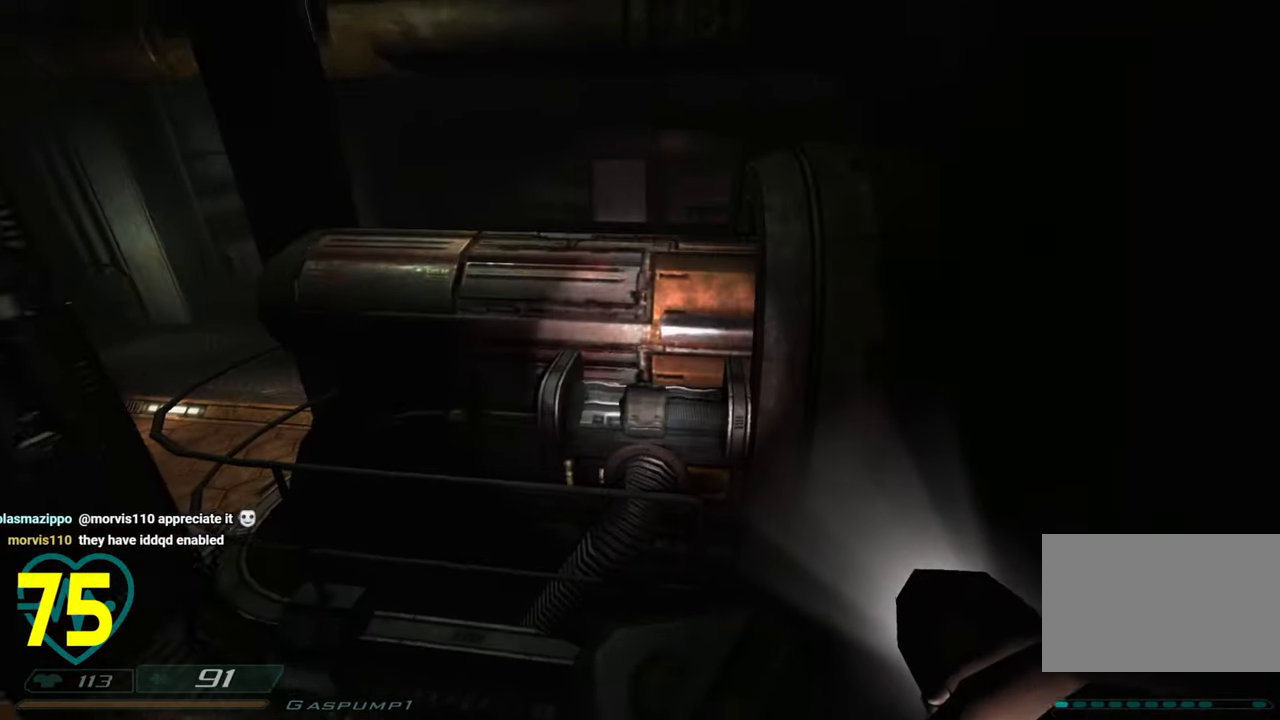
{"keys": [], "mouse": [], "mouse_move": "left", "events": [[50, "d", "down"], [150, "d", "up"], [233, "w", "up"]]}
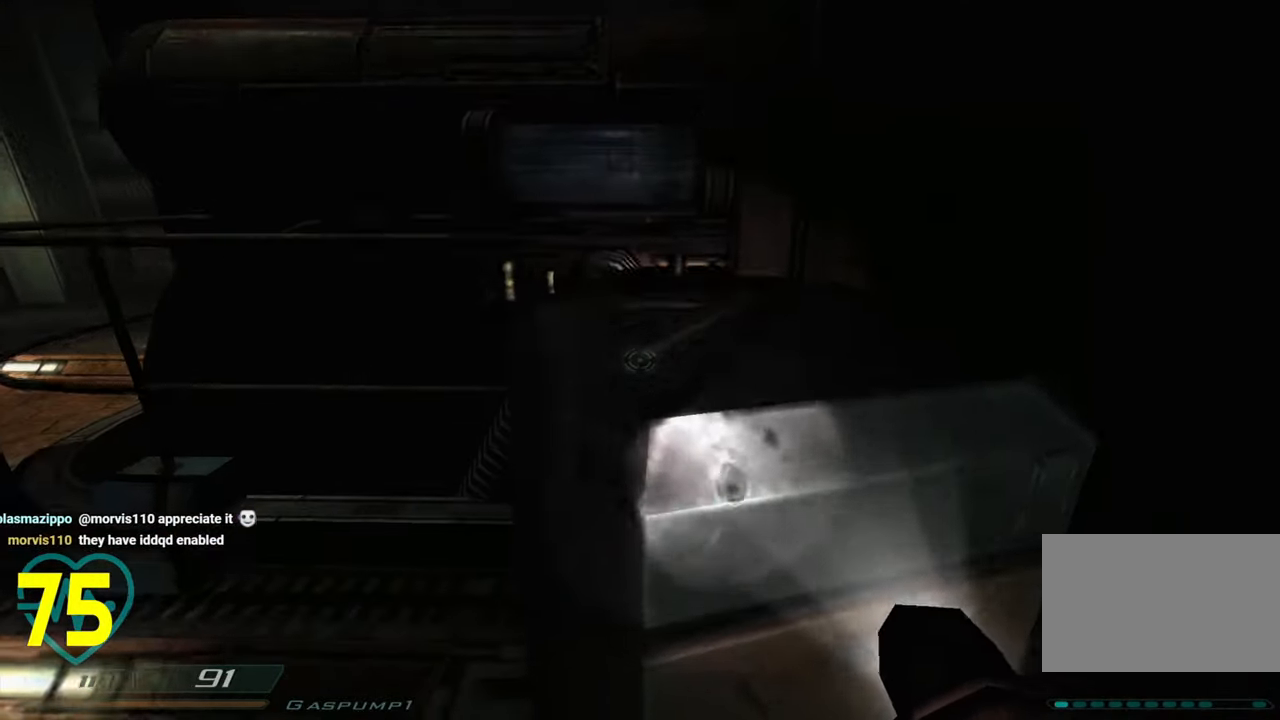
{"keys": [], "mouse": [], "mouse_move": "left", "events": [[66, "s", "down"], [400, "s", "up"]]}
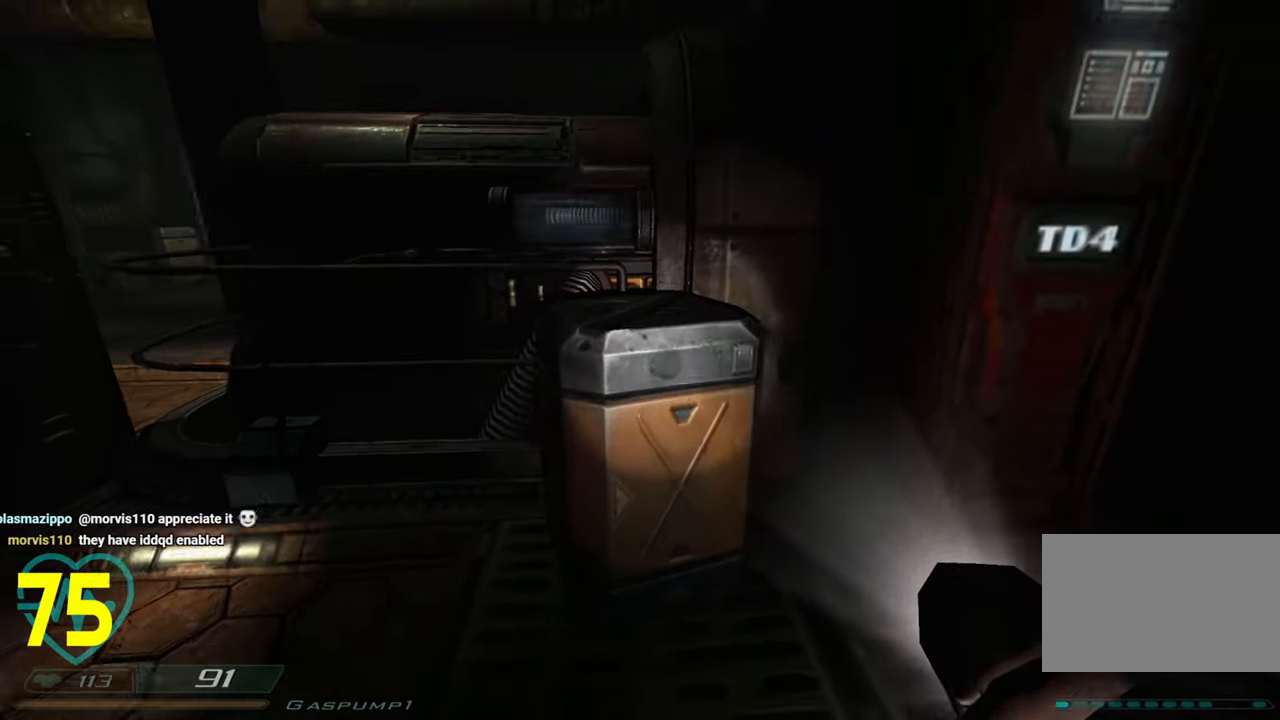
{"keys": ["w"], "mouse": [], "mouse_move": "down-left", "events": [[33, "w", "down"], [266, "space", "down"], [416, "space", "up"]]}
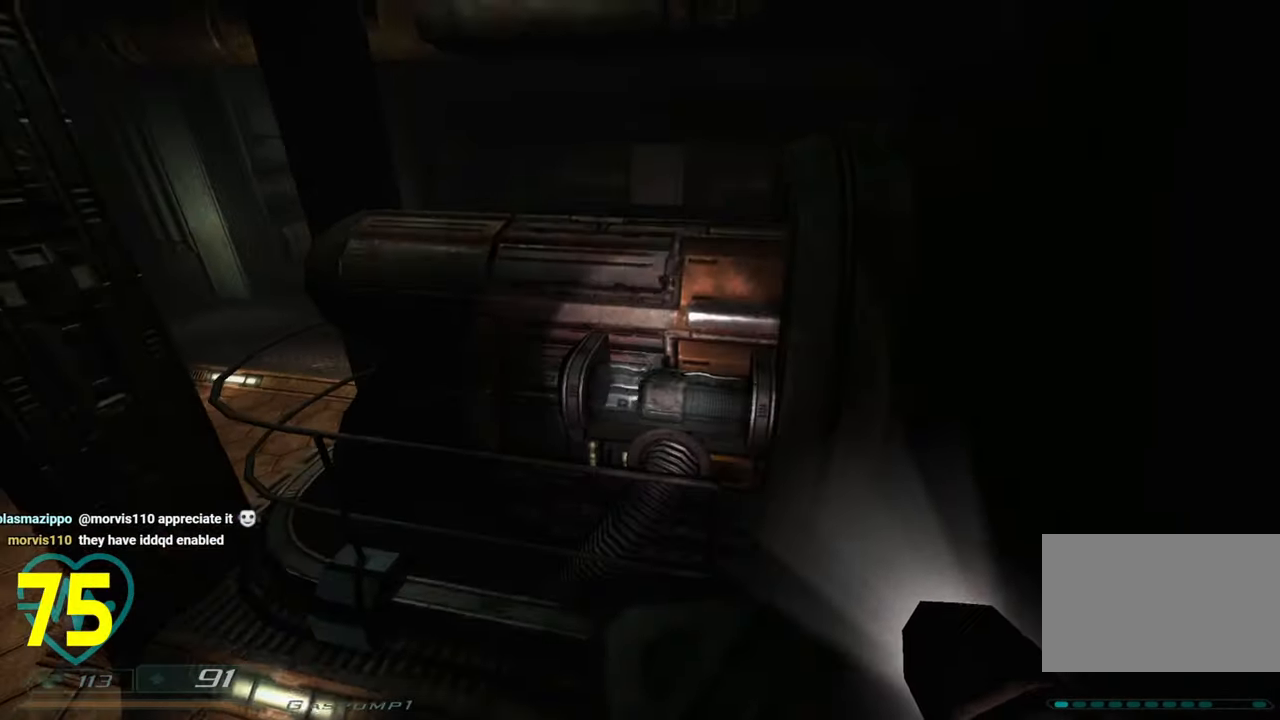
{"keys": [], "mouse": [], "mouse_move": "up-right", "events": [[150, "w", "up"], [383, "w", "down"], [433, "w", "up"]]}
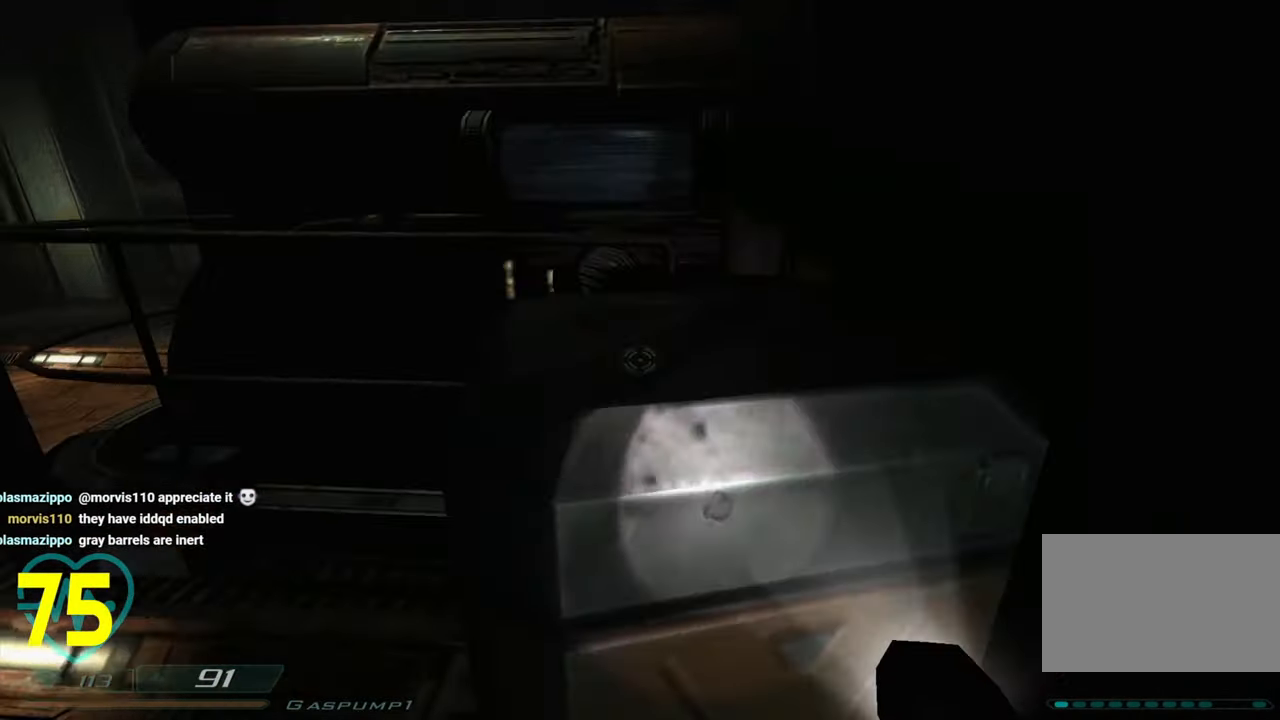
{"keys": ["s"], "mouse": [], "mouse_move": "still", "events": [[166, "s", "down"]]}
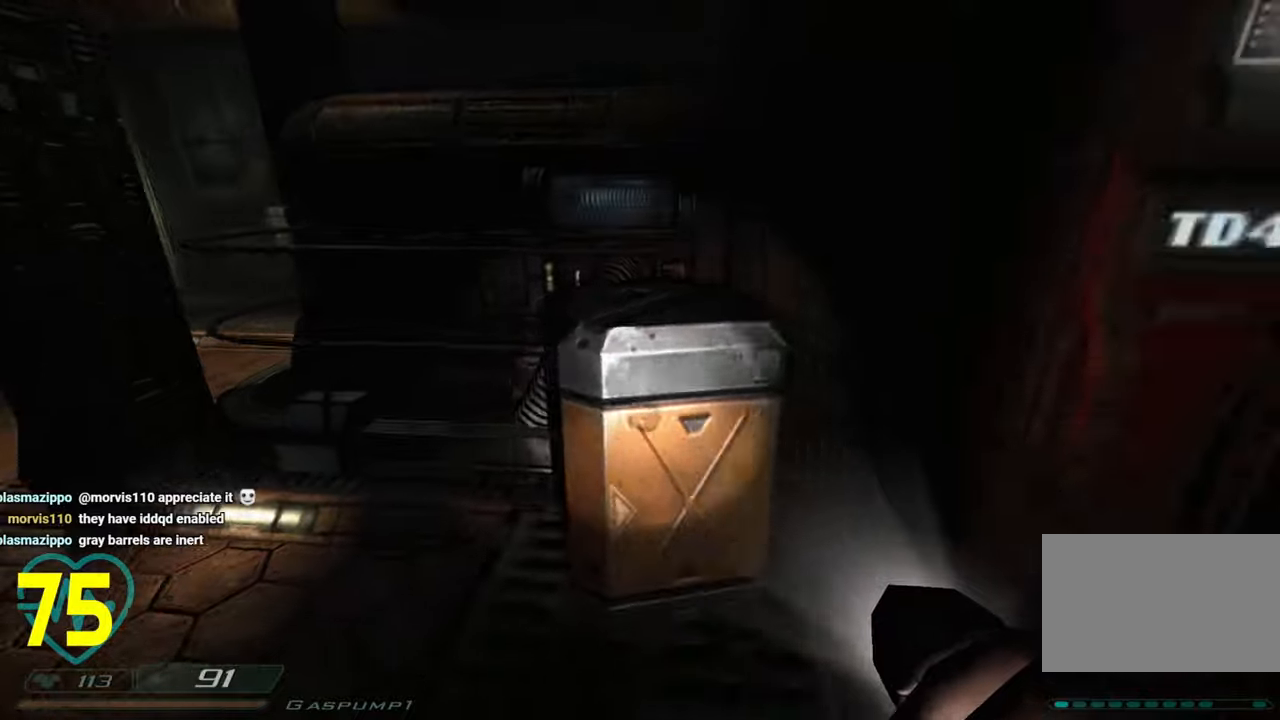
{"keys": ["shift", "w"], "mouse": [], "mouse_move": "still", "events": [[33, "s", "up"], [416, "w", "down"], [466, "shift", "down"]]}
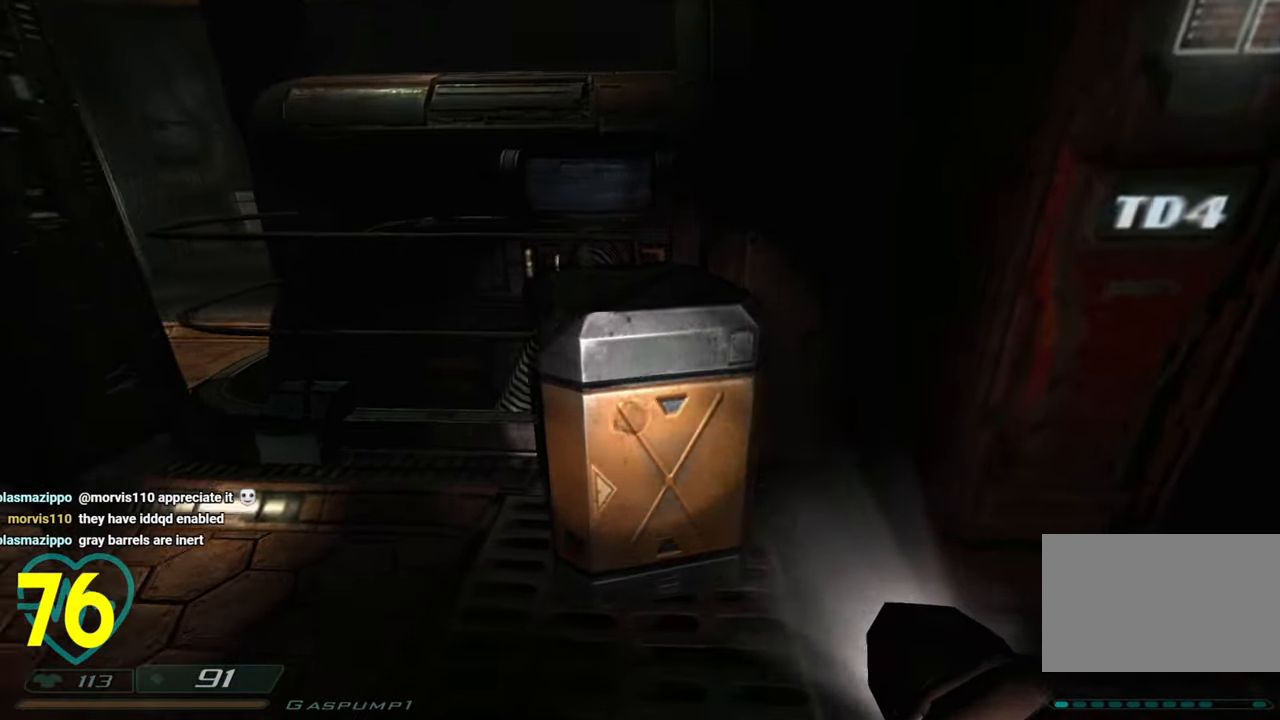
{"keys": ["shift", "w"], "mouse": [], "mouse_move": "up-right", "events": [[150, "space", "down"], [250, "space", "up"]]}
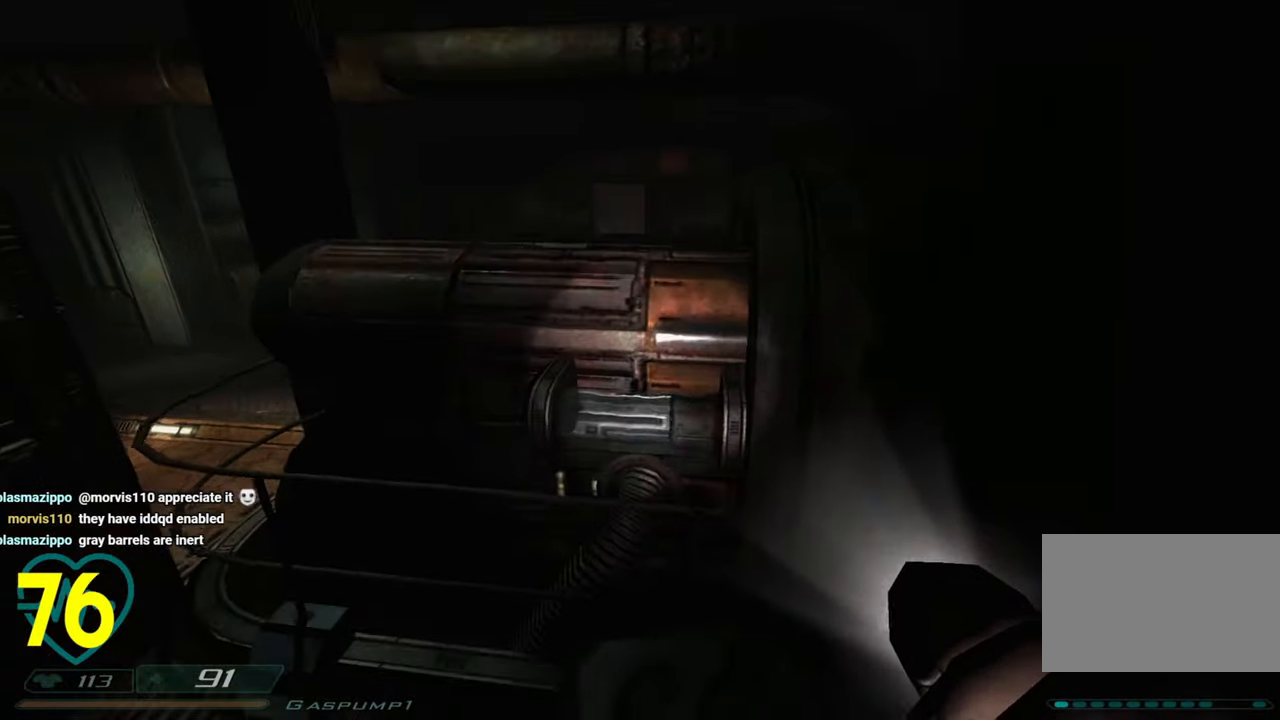
{"keys": ["d", "s"], "mouse": [], "events": [[33, "d", "down"], [166, "d", "up"], [166, "shift", "up"], [166, "w", "up"], [350, "s", "down"], [450, "d", "down"]]}
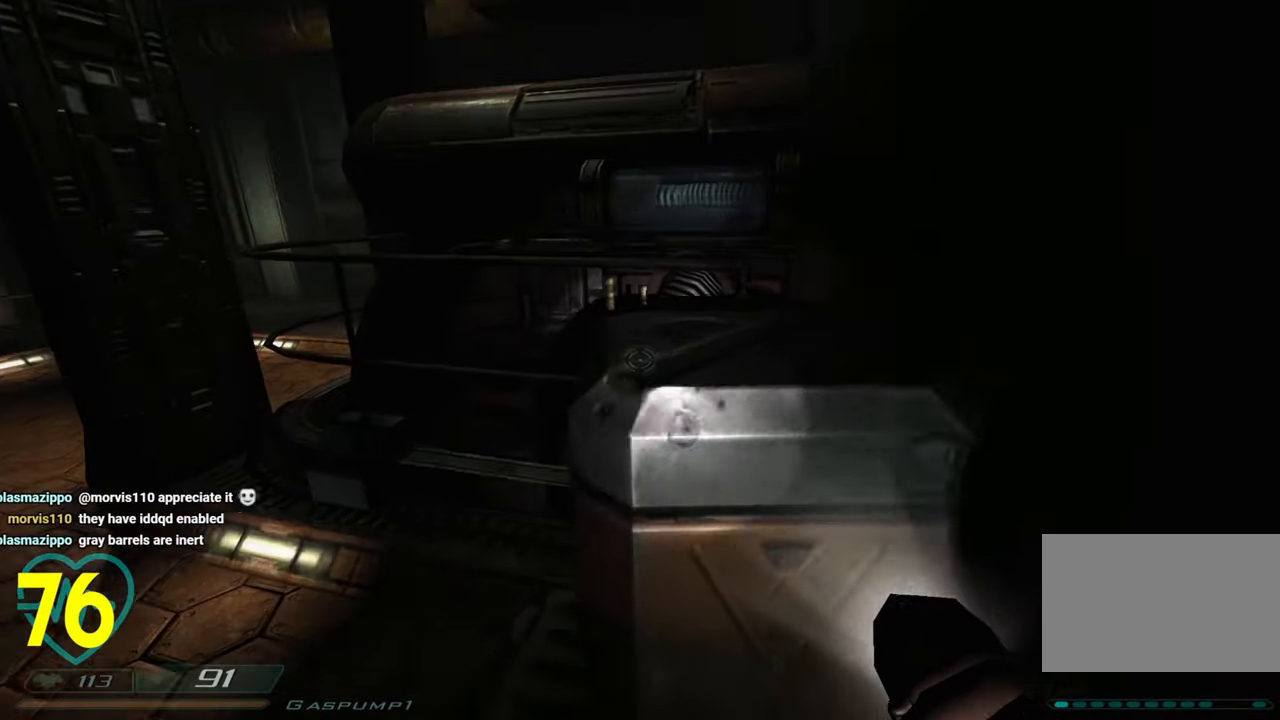
{"keys": ["s"], "mouse": ["right"], "mouse_move": "left", "events": [[233, "d", "up"], [466, "mouse_right", "down"]]}
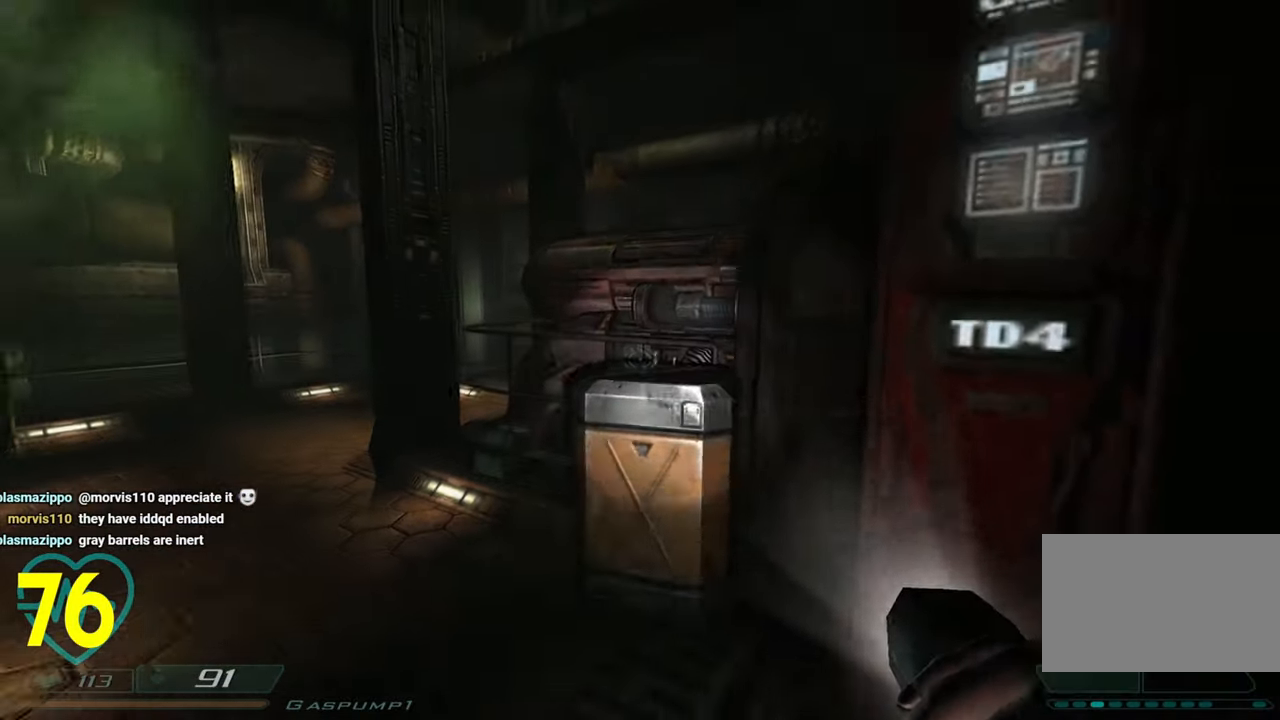
{"keys": [], "mouse": [], "mouse_move": "left", "events": [[50, "s", "up"], [100, "mouse_right", "up"], [150, "a", "down"], [250, "a", "up"]]}
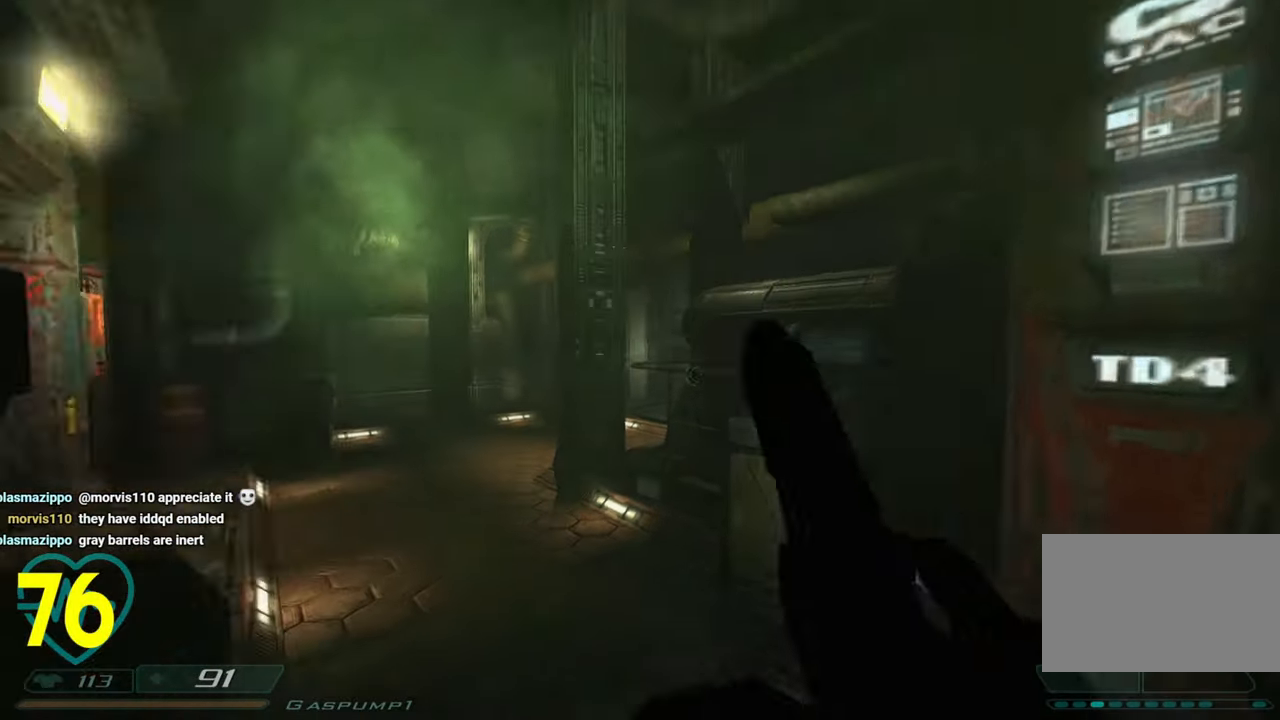
{"keys": ["shift", "w"], "mouse": [], "mouse_move": "left", "events": [[66, "d", "down"], [116, "w", "down"], [350, "shift", "down"], [450, "d", "up"]]}